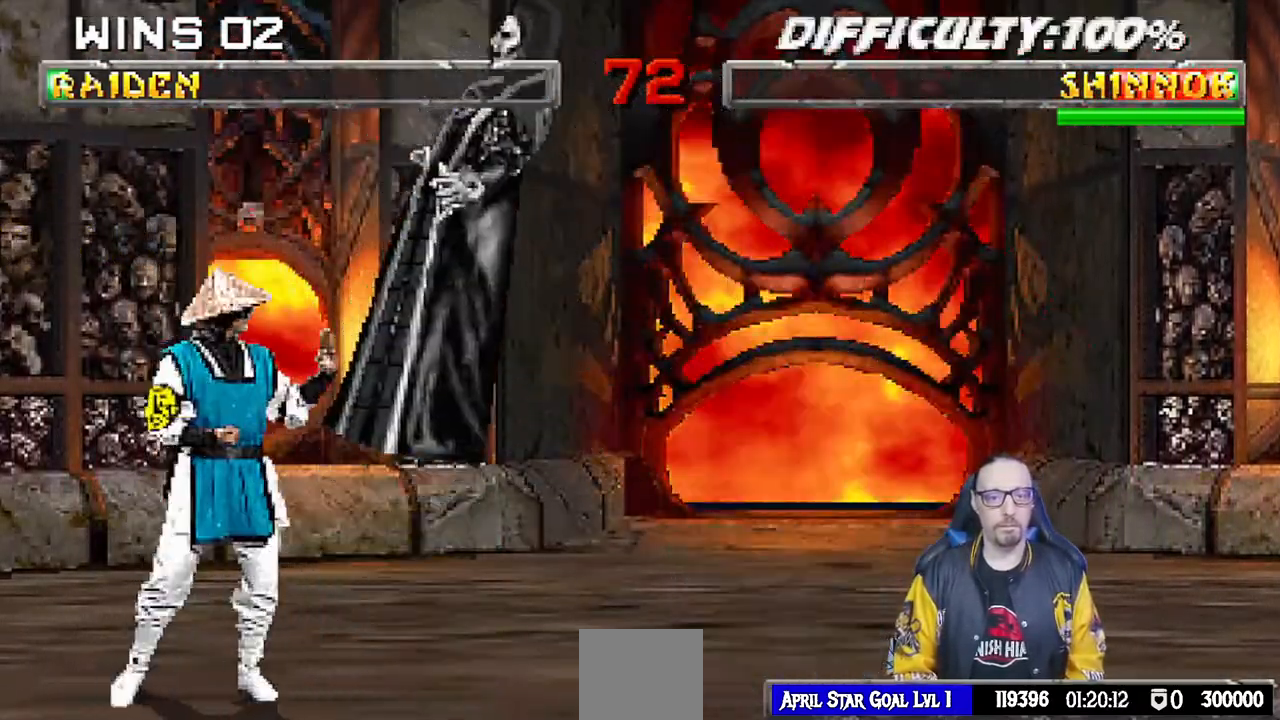
Gameplay with a controller (PlayStation layout); each line is a JSON object with the inputs held at the frame after it. "events" lists button and stick changes between this image and that frame as [ms after this image, input, new state], when the widget could be followed in between. Not read: R2.
{"buttons": ["TRIANGLE", "L1", "DPAD_RIGHT"], "left_stick": "center", "right_stick": "center", "events": [[133, "SQUARE", "down"], [250, "DPAD_RIGHT", "up"], [250, "L1", "up"], [283, "SQUARE", "up"], [350, "DPAD_RIGHT", "down"], [350, "L1", "down"], [367, "DPAD_UP", "down"], [500, "DPAD_UP", "up"], [500, "TRIANGLE", "down"]]}
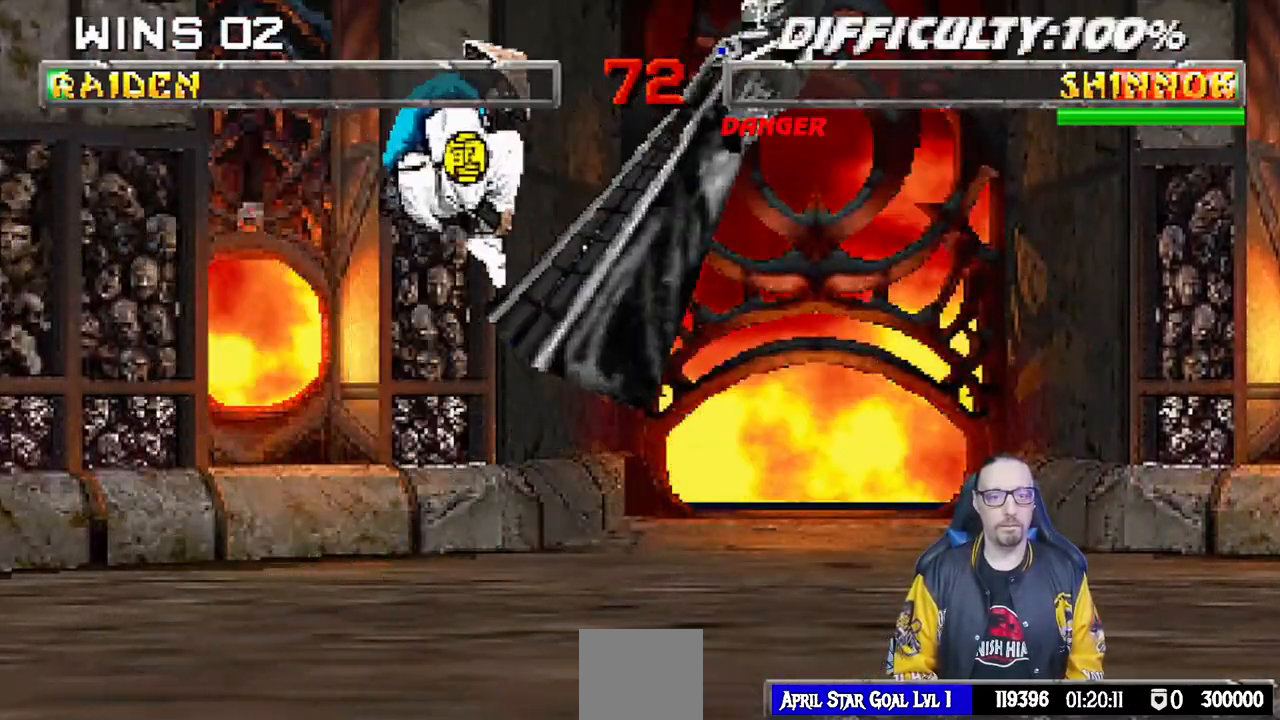
{"buttons": ["DPAD_RIGHT"], "left_stick": "center", "right_stick": "center", "events": [[17, "DPAD_RIGHT", "up"], [33, "L1", "up"], [117, "TRIANGLE", "up"], [167, "DPAD_LEFT", "down"], [250, "DPAD_LEFT", "up"], [317, "DPAD_LEFT", "down"], [333, "DPAD_UP", "down"], [383, "DPAD_LEFT", "up"], [383, "DPAD_RIGHT", "down"], [383, "DPAD_UP", "up"]]}
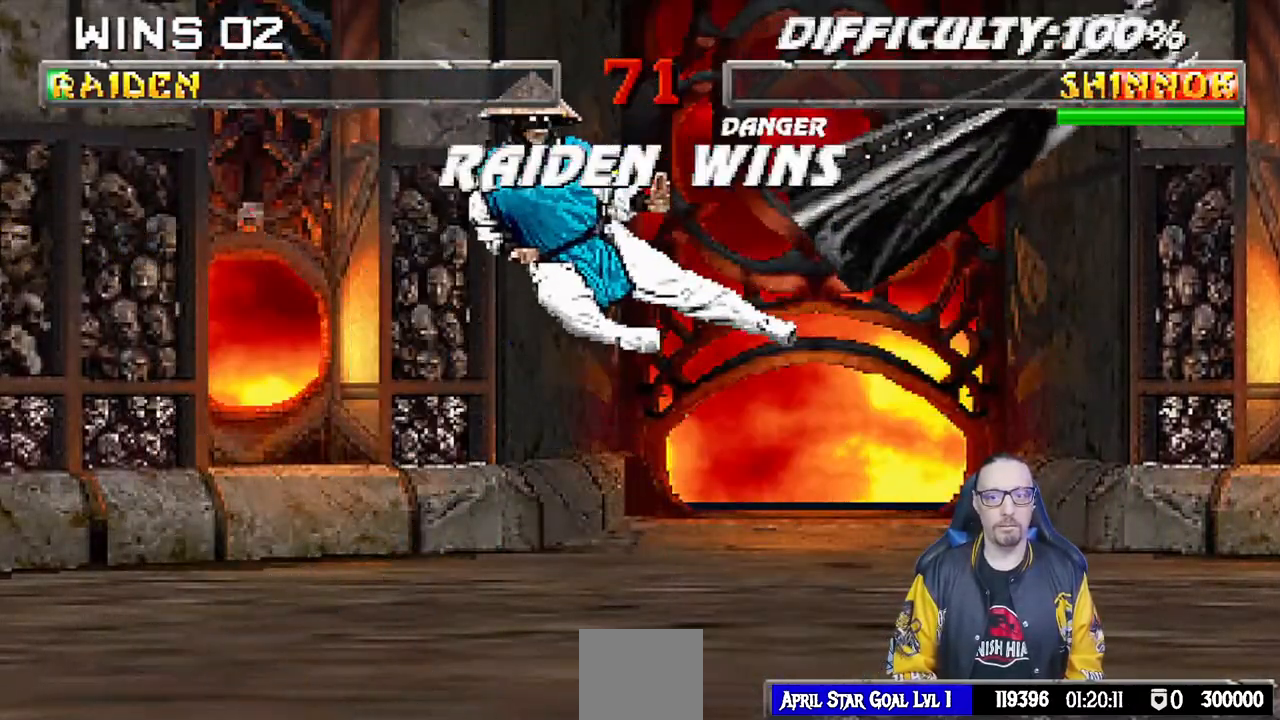
{"buttons": ["CROSS"], "left_stick": "center", "right_stick": "center", "events": [[17, "DPAD_RIGHT", "up"], [17, "R1", "down"], [150, "R1", "up"], [483, "CROSS", "down"]]}
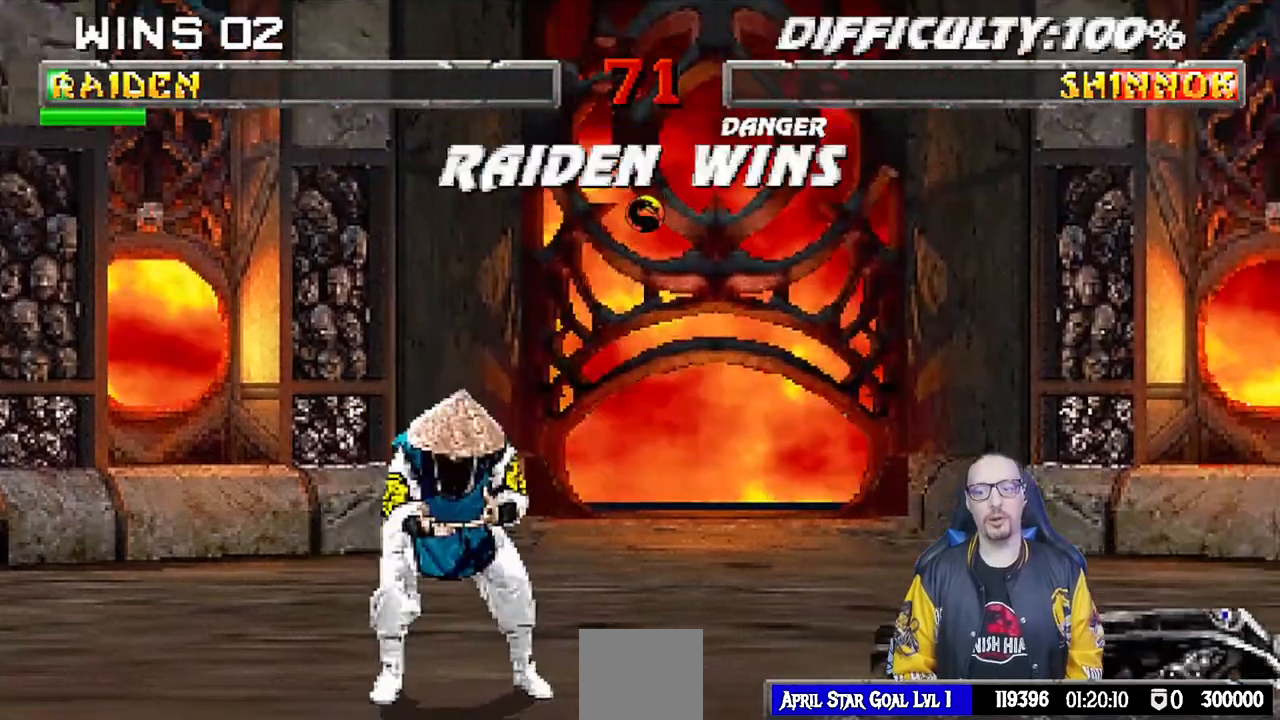
{"buttons": [], "left_stick": "center", "right_stick": "center", "events": [[83, "CROSS", "up"], [250, "CROSS", "down"], [350, "CROSS", "up"]]}
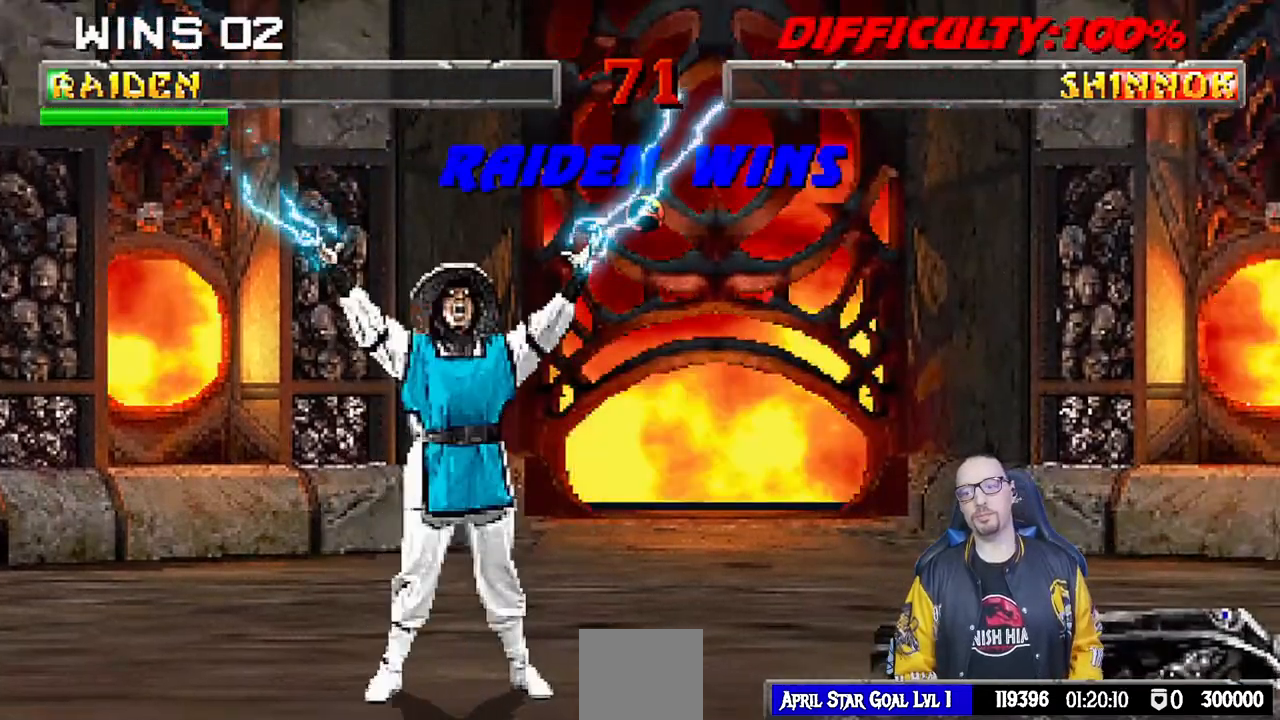
{"buttons": ["R1"], "left_stick": "center", "right_stick": "center", "events": [[300, "R1", "down"]]}
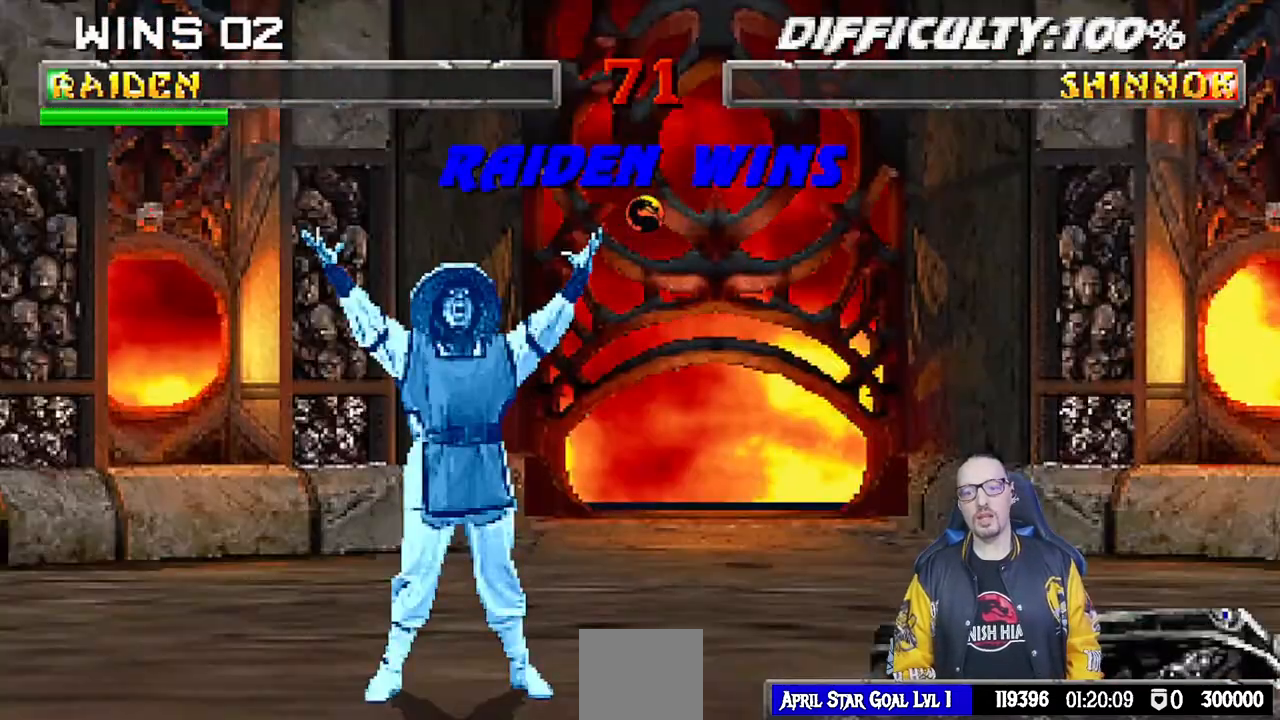
{"buttons": [], "left_stick": "center", "right_stick": "center", "events": [[17, "R1", "up"]]}
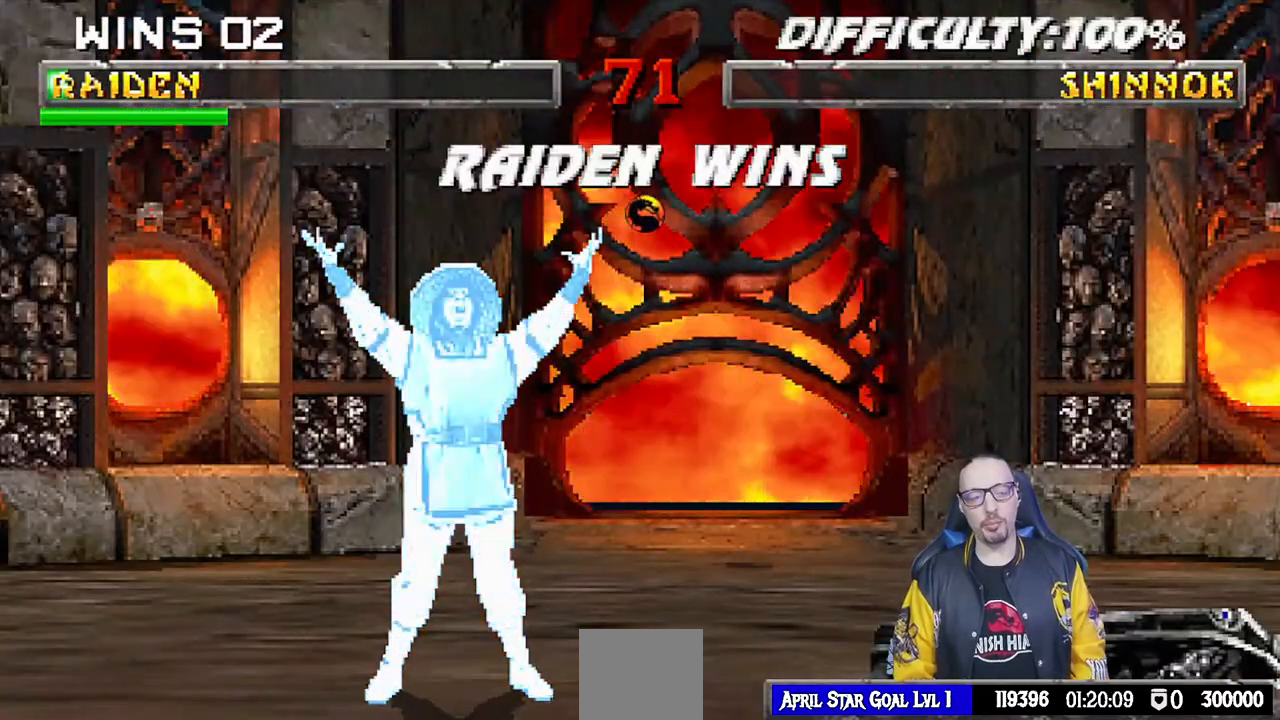
{"buttons": [], "left_stick": "center", "right_stick": "center", "events": [[167, "CROSS", "down"], [317, "CROSS", "up"]]}
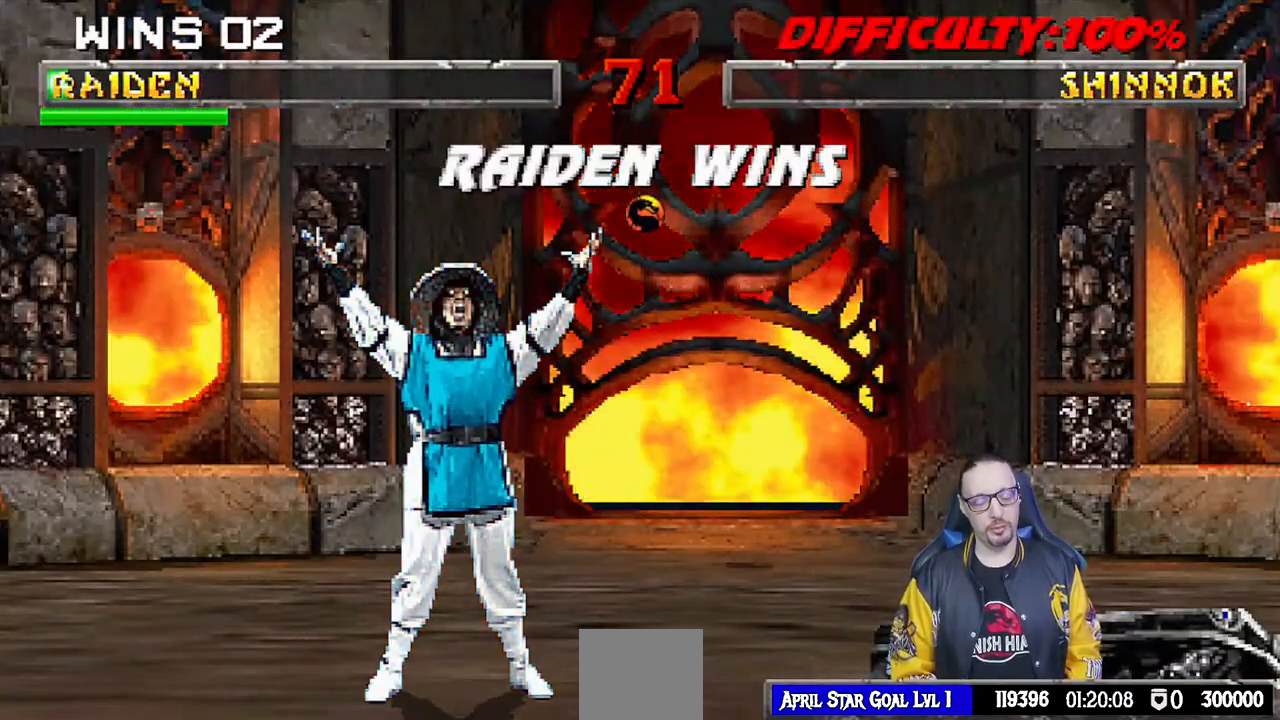
{"buttons": [], "left_stick": "center", "right_stick": "center", "events": []}
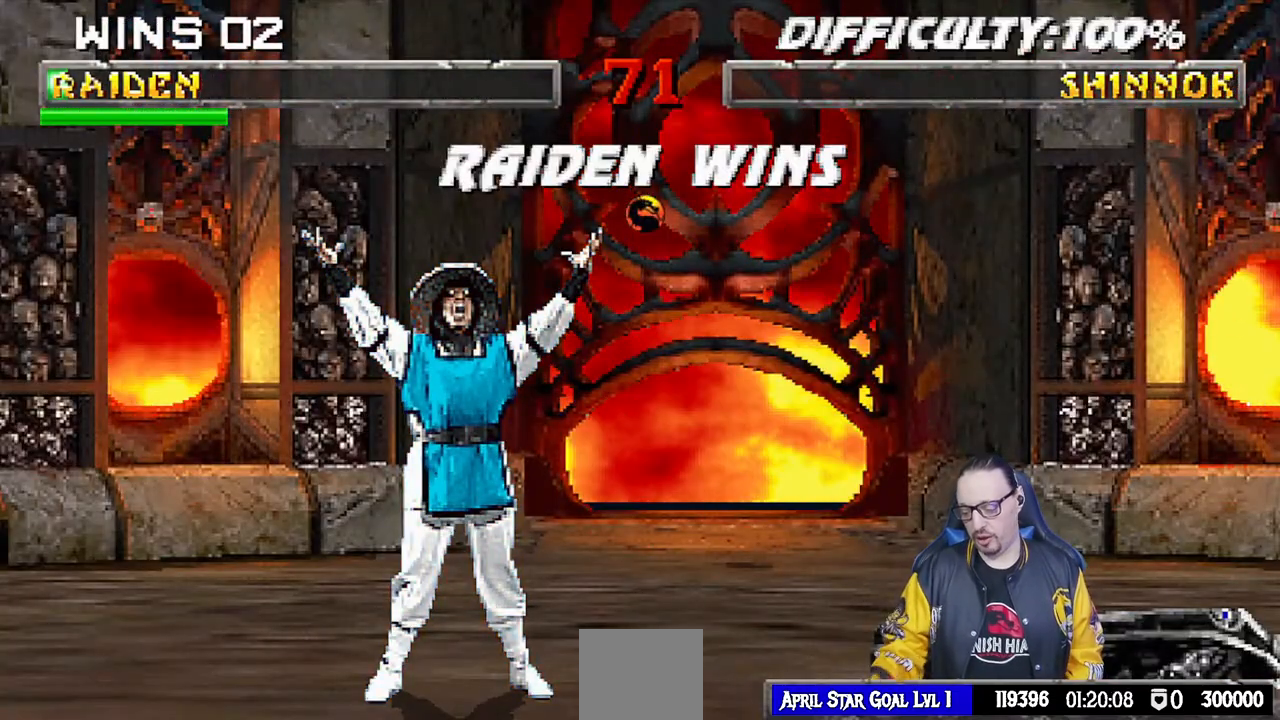
{"buttons": [], "left_stick": "center", "right_stick": "center", "events": []}
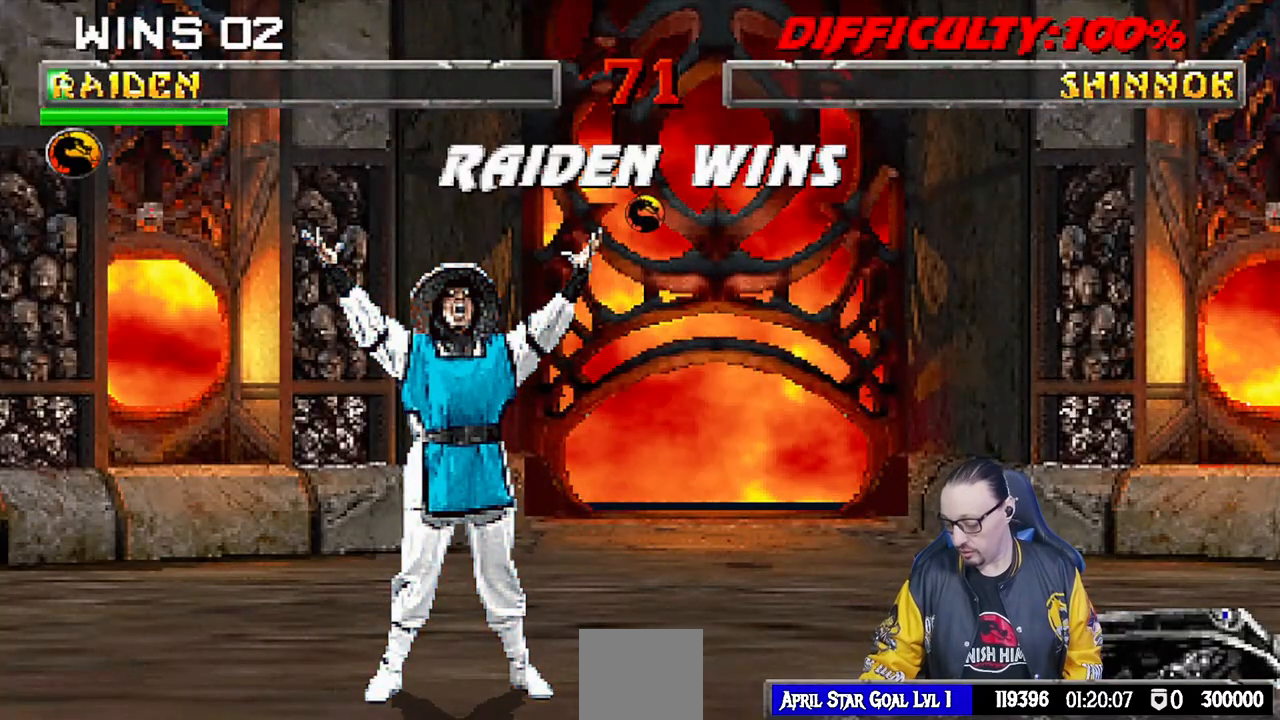
{"buttons": [], "left_stick": "center", "right_stick": "center", "events": []}
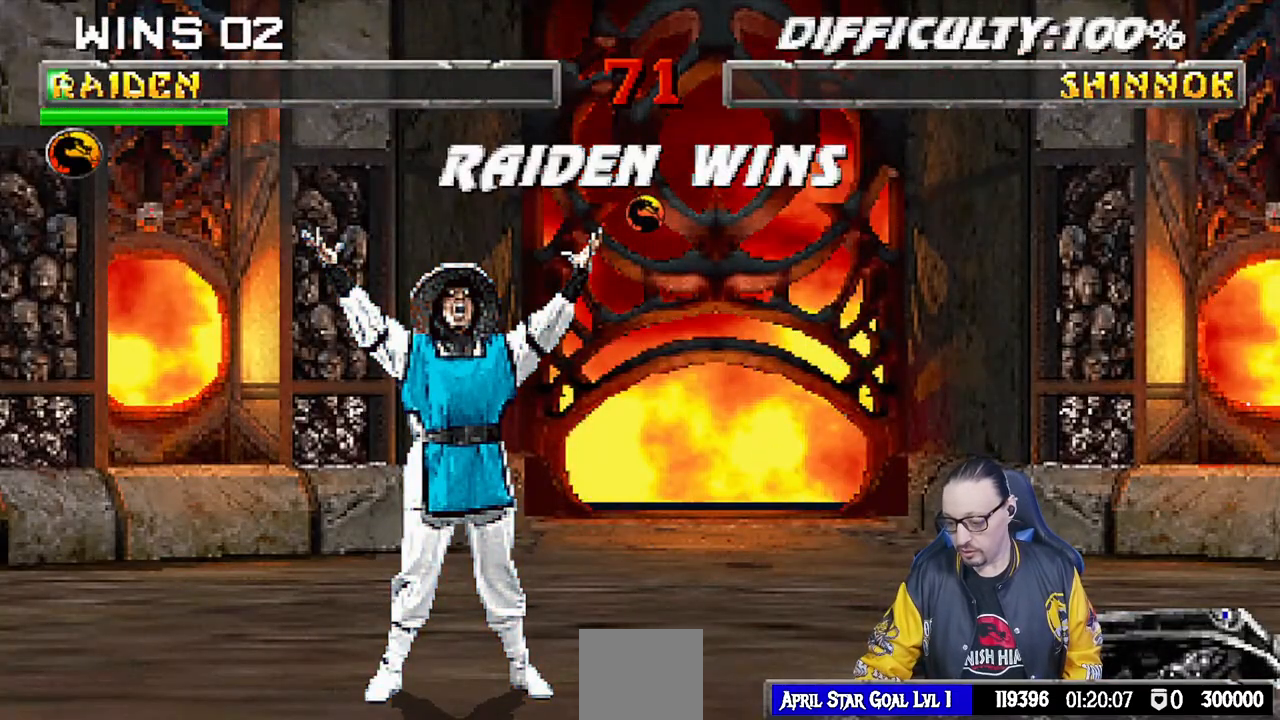
{"buttons": [], "left_stick": "center", "right_stick": "center", "events": []}